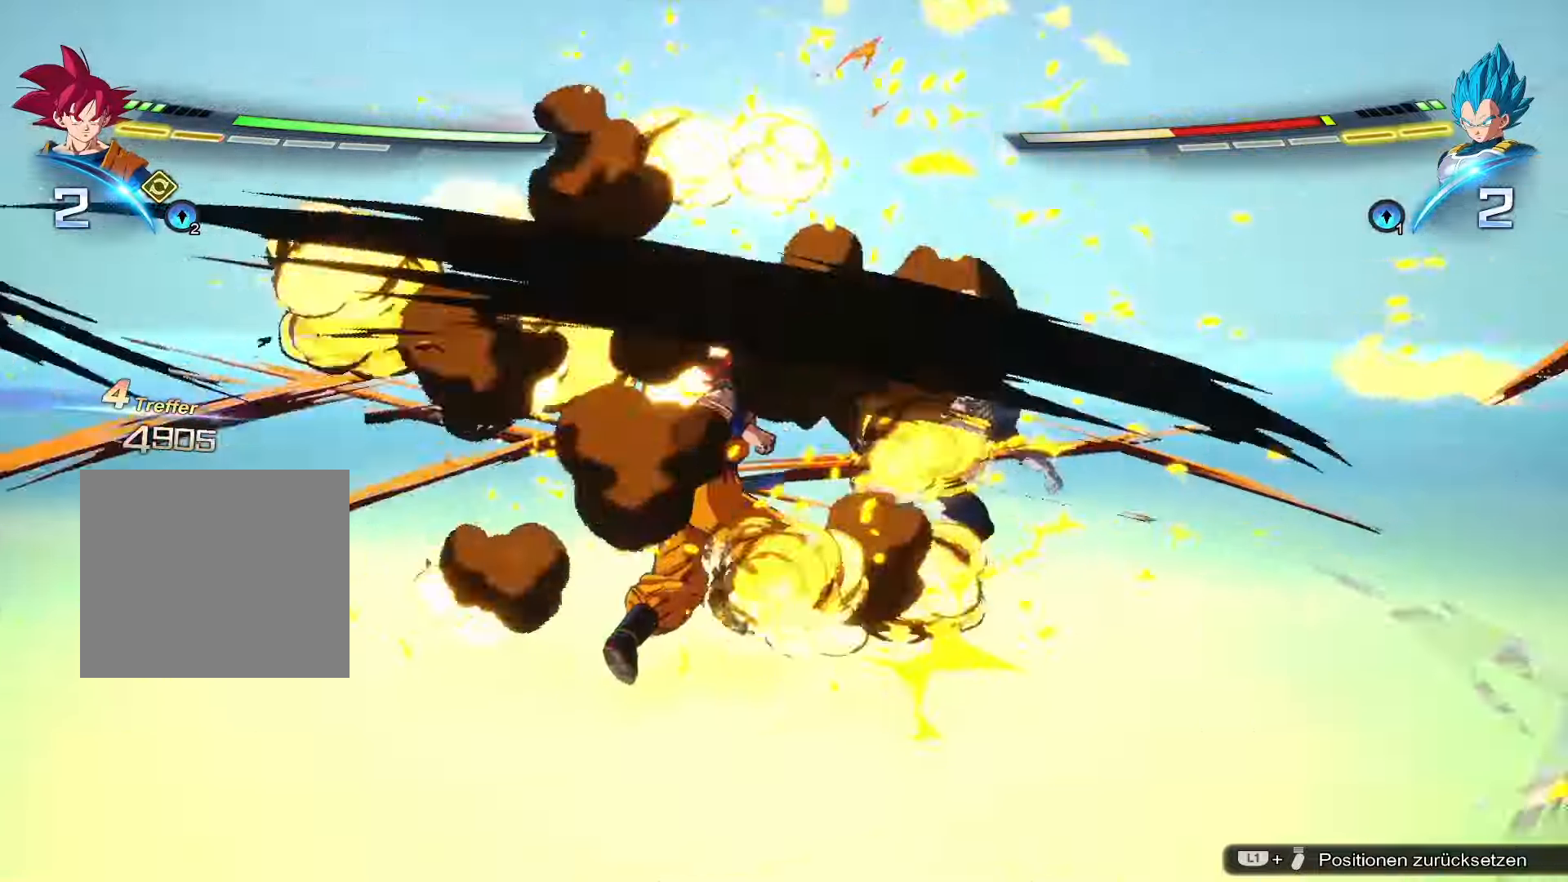
Gameplay with a controller (PlayStation layout); each line is a JSON object with the inputs held at the frame after it. "events" lists button and stick changes between this image and that frame as [ms after this image, input, new state], when the widget could be followed in between.
{"buttons": ["TRIANGLE"], "left_stick": "up", "right_stick": "center", "events": [[150, "TRIANGLE", "up"], [184, "right_stick", "center"], [417, "TRIANGLE", "down"]]}
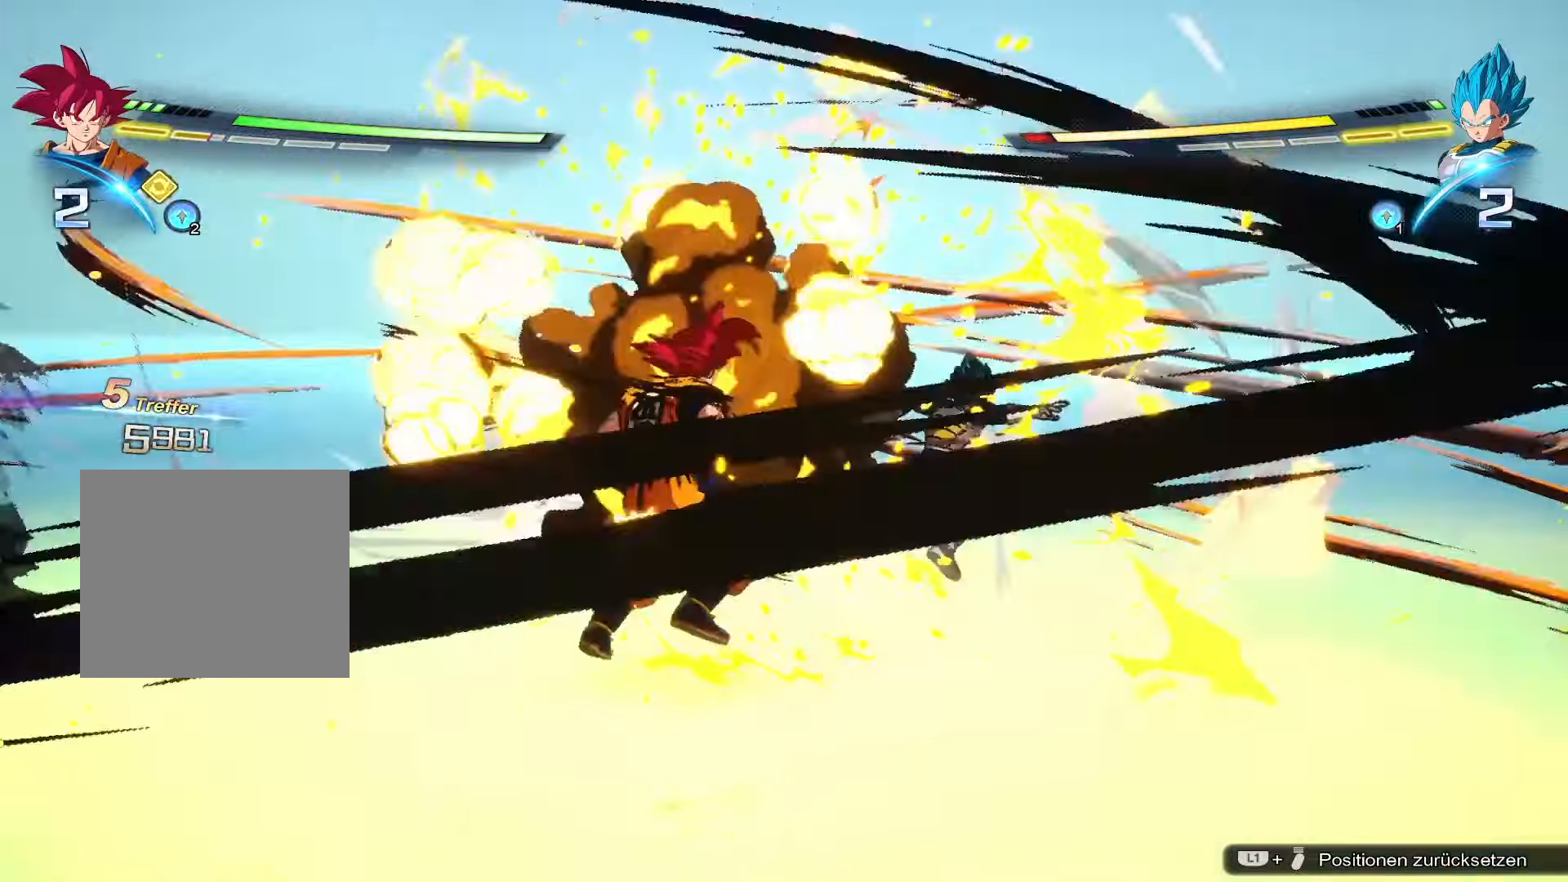
{"buttons": ["TRIANGLE"], "left_stick": "up", "right_stick": "center", "events": [[250, "TRIANGLE", "up"], [483, "TRIANGLE", "down"]]}
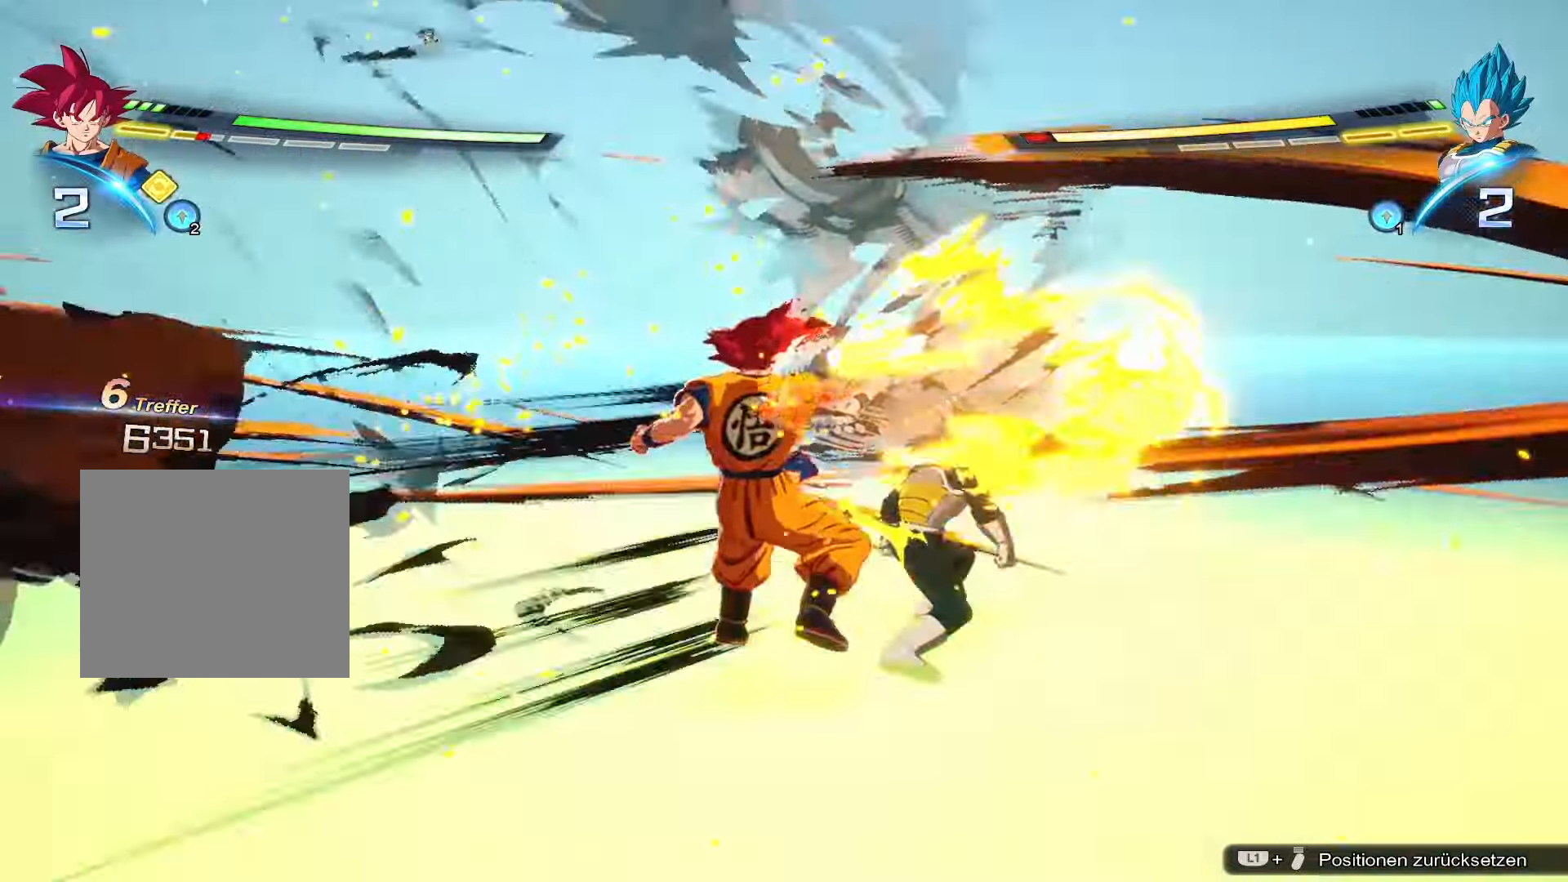
{"buttons": [], "left_stick": "up", "right_stick": "center", "events": [[384, "TRIANGLE", "up"]]}
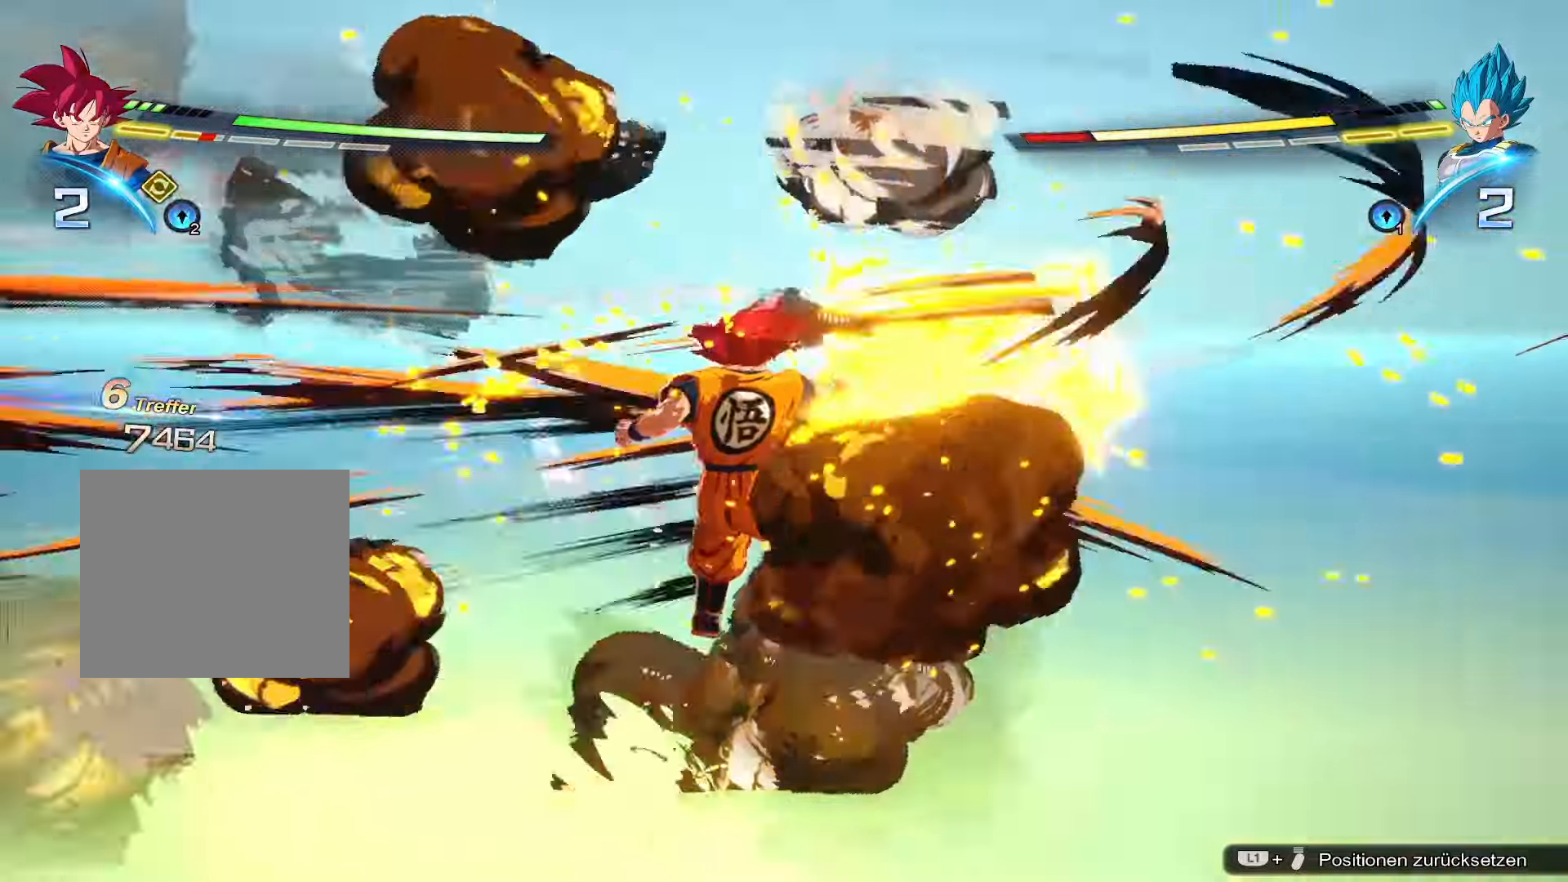
{"buttons": ["TRIANGLE"], "left_stick": "up", "right_stick": "center", "events": [[133, "TRIANGLE", "down"]]}
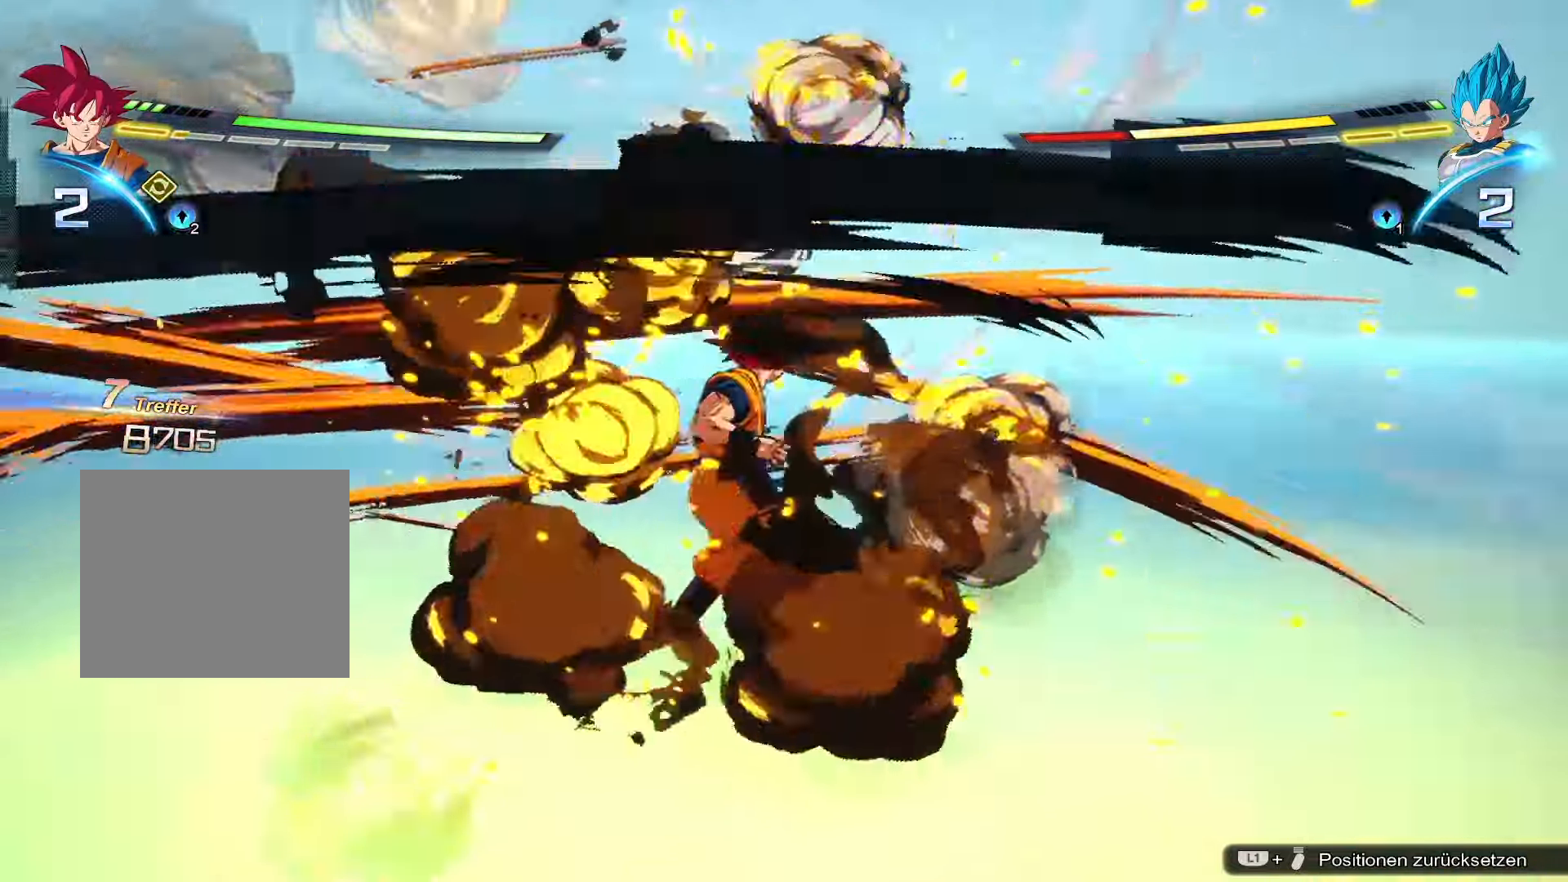
{"buttons": ["TRIANGLE"], "left_stick": "up", "right_stick": "center", "events": [[17, "TRIANGLE", "up"], [284, "TRIANGLE", "down"]]}
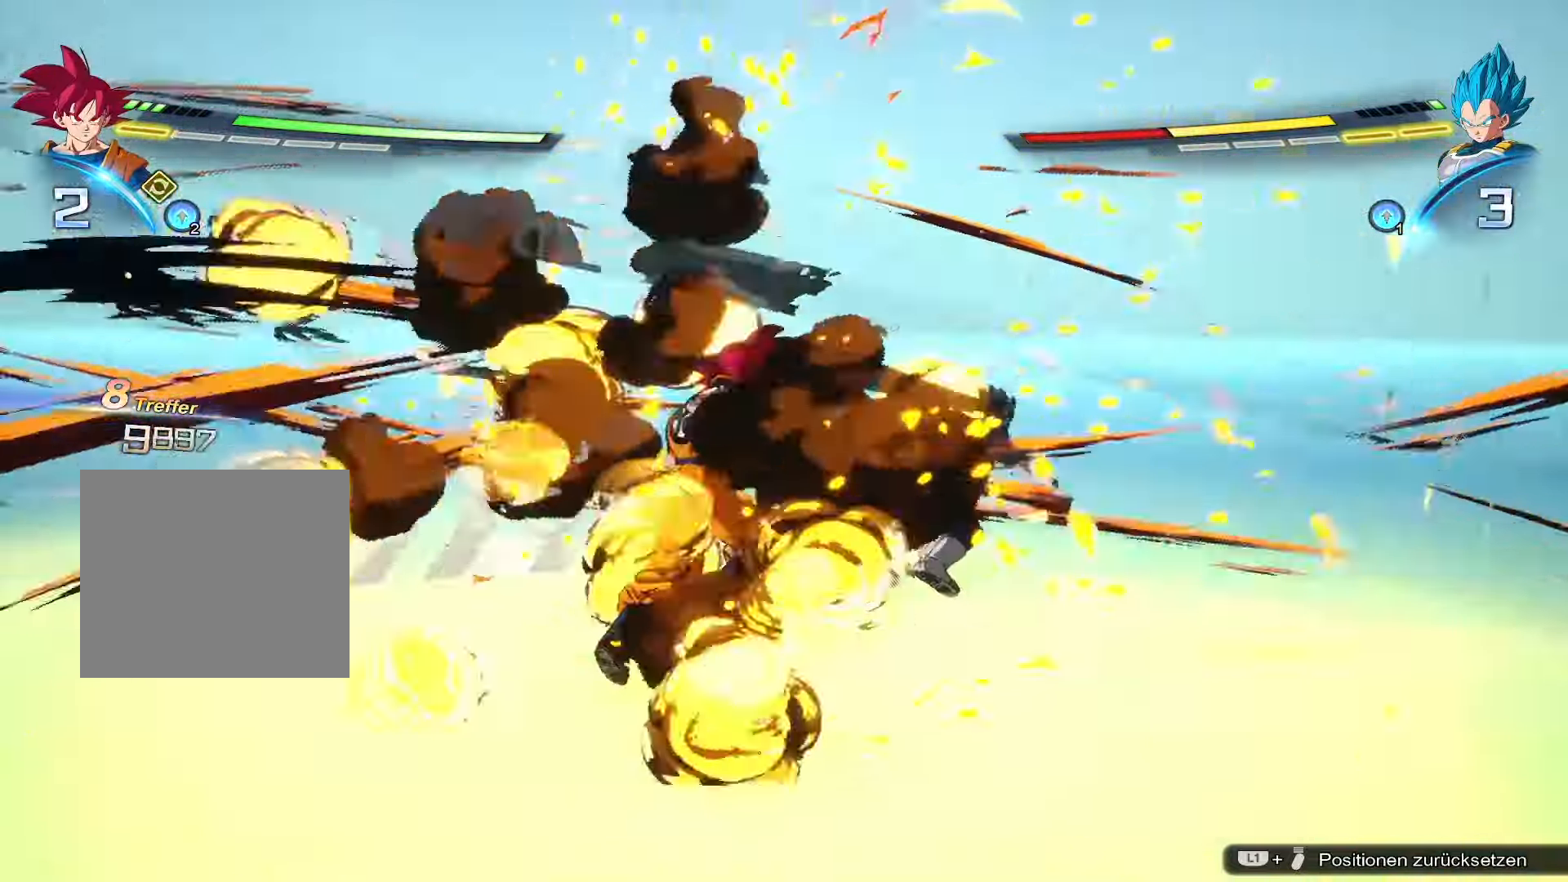
{"buttons": ["TRIANGLE"], "left_stick": "up", "right_stick": "center", "events": [[116, "TRIANGLE", "up"], [400, "TRIANGLE", "down"]]}
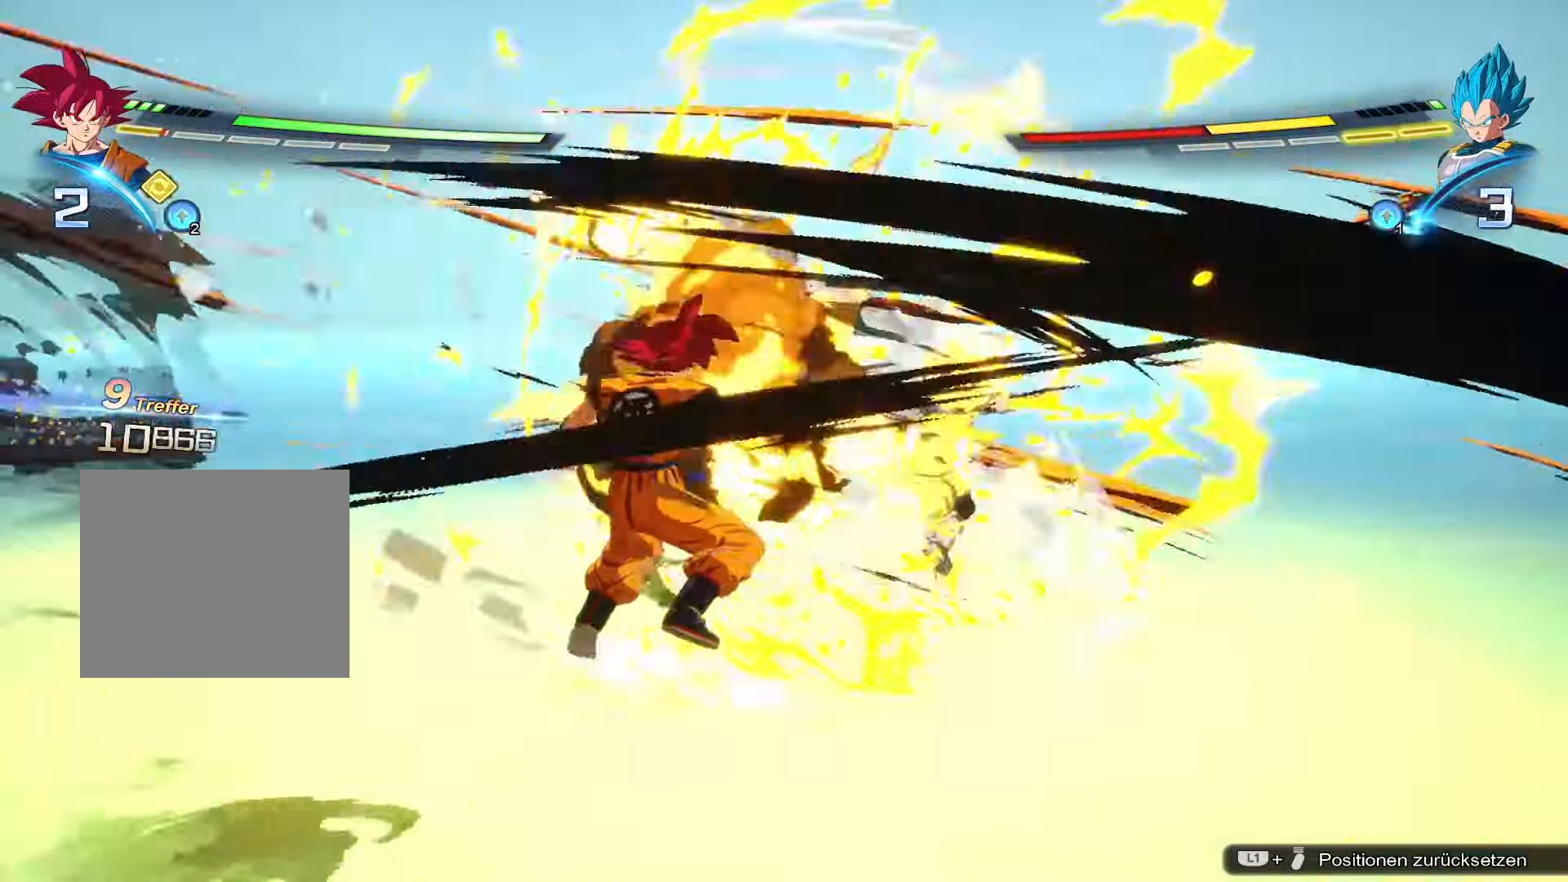
{"buttons": ["TRIANGLE"], "left_stick": "up", "right_stick": "center", "events": [[234, "TRIANGLE", "up"], [501, "TRIANGLE", "down"]]}
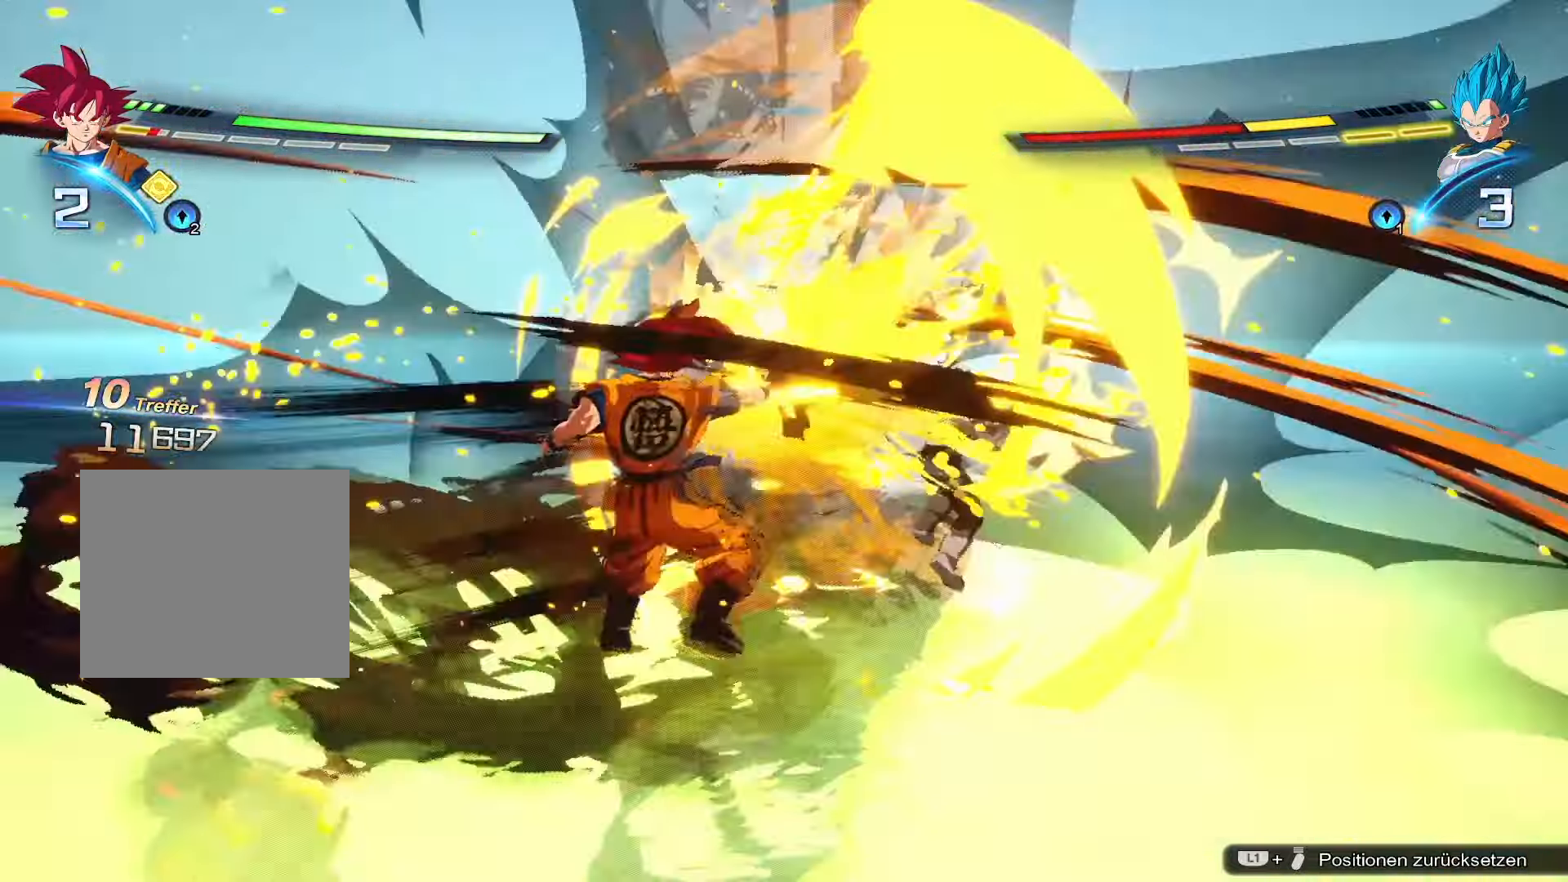
{"buttons": [], "left_stick": "up", "right_stick": "center", "events": [[300, "TRIANGLE", "up"]]}
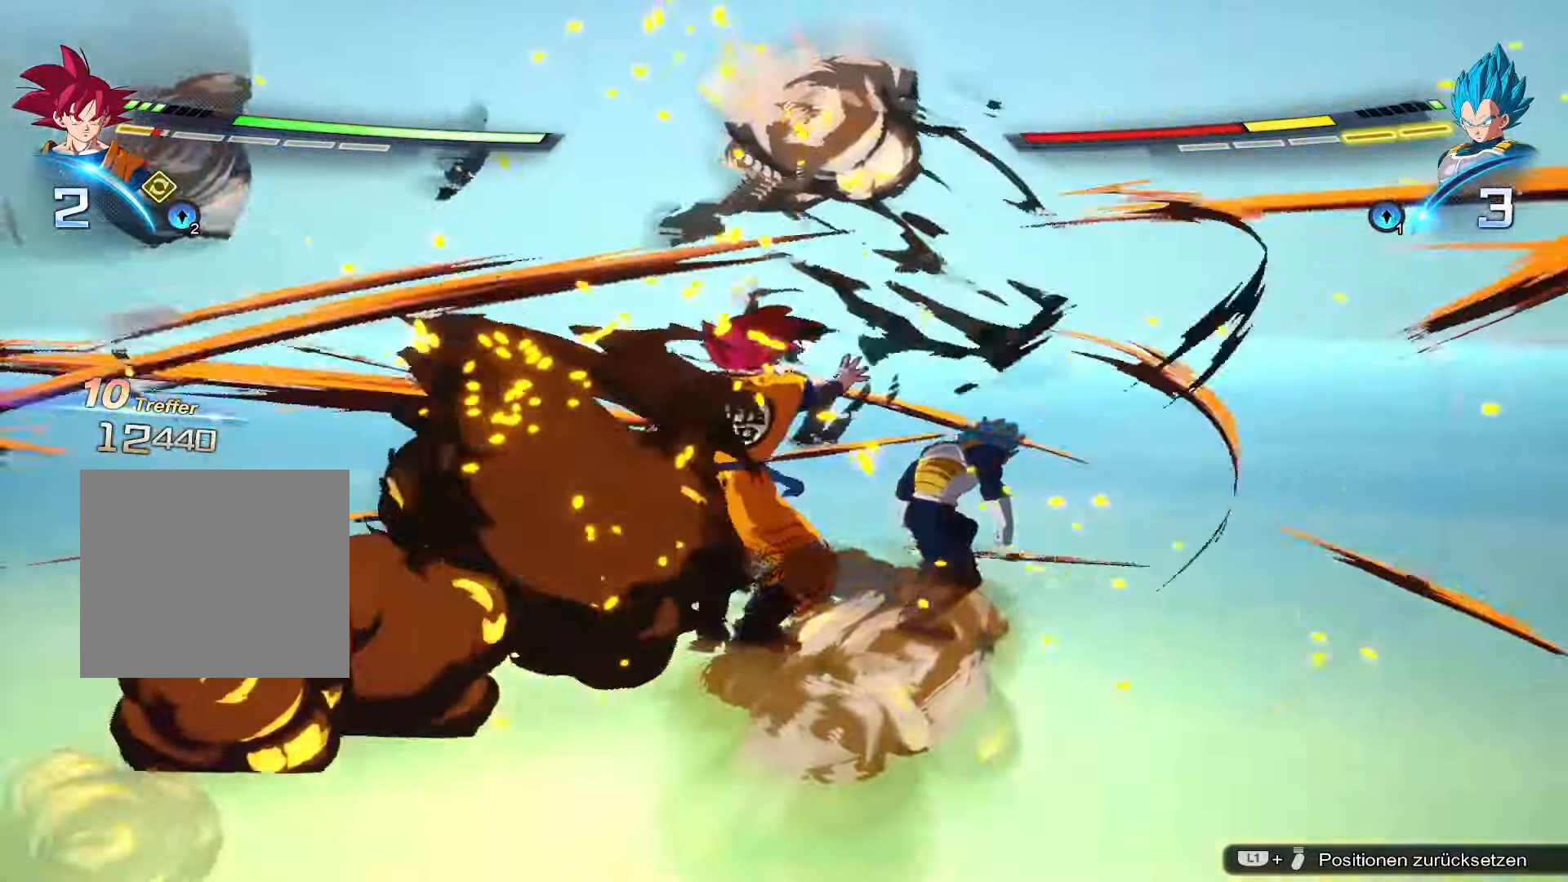
{"buttons": [], "left_stick": "up", "right_stick": "center", "events": [[83, "TRIANGLE", "down"], [317, "TRIANGLE", "up"]]}